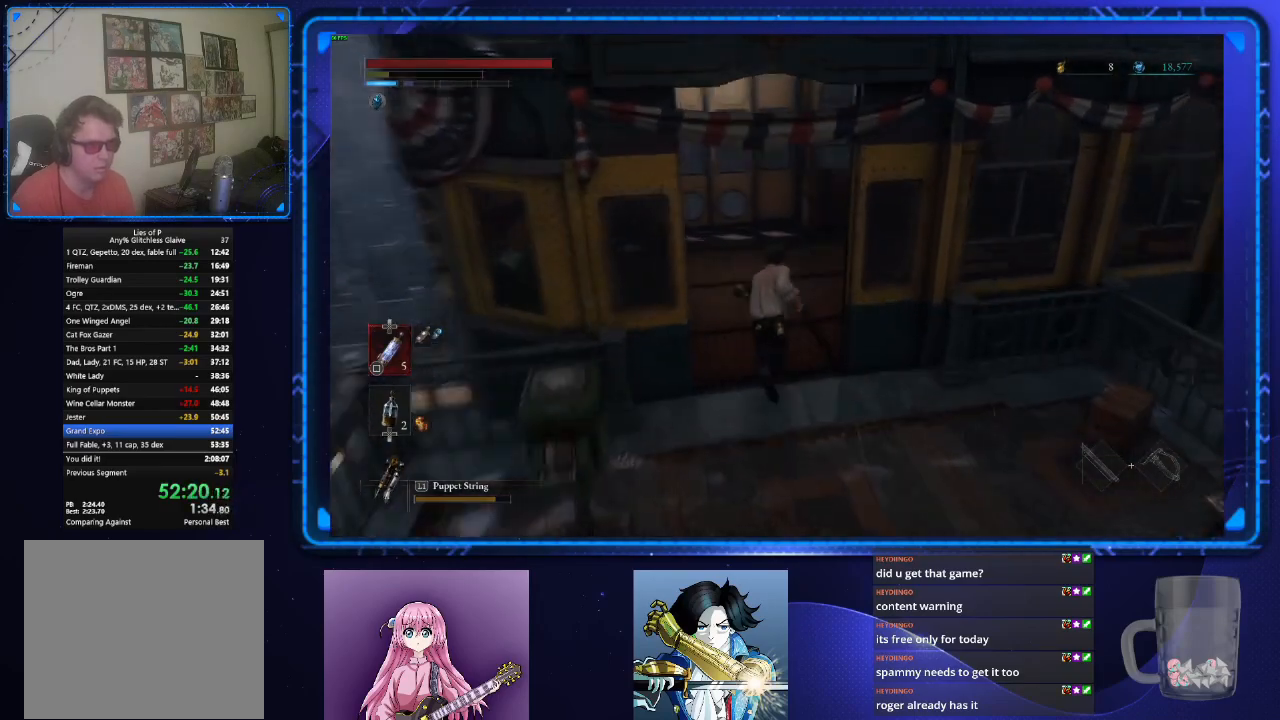
Gameplay with a controller (PlayStation layout); each line is a JSON object with the inputs held at the frame after it. "events" lists button and stick changes between this image and that frame as [ms after this image, input, new state], when the widget could be followed in between.
{"buttons": ["CIRCLE"], "left_stick": "up", "right_stick": "up-right", "events": [[417, "right_stick", "up-right"]]}
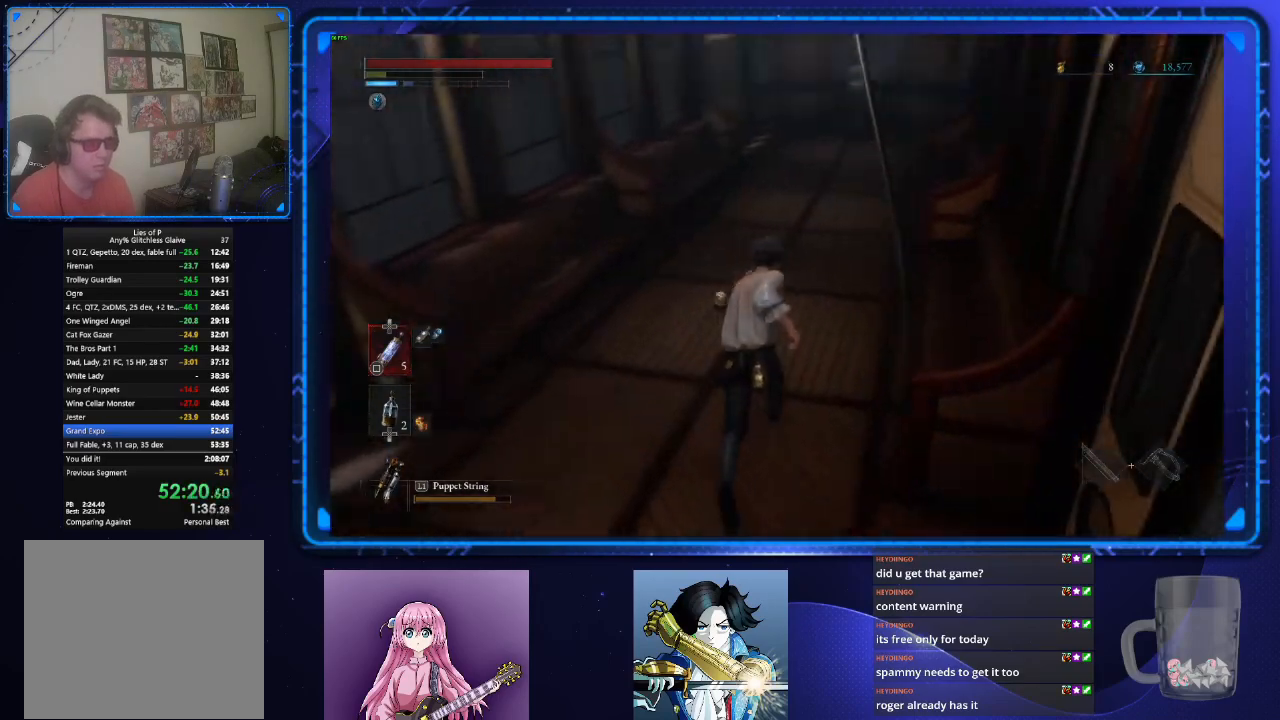
{"buttons": ["CIRCLE"], "left_stick": "up", "right_stick": "center", "events": [[101, "right_stick", "center"], [367, "right_stick", "up"], [468, "right_stick", "center"]]}
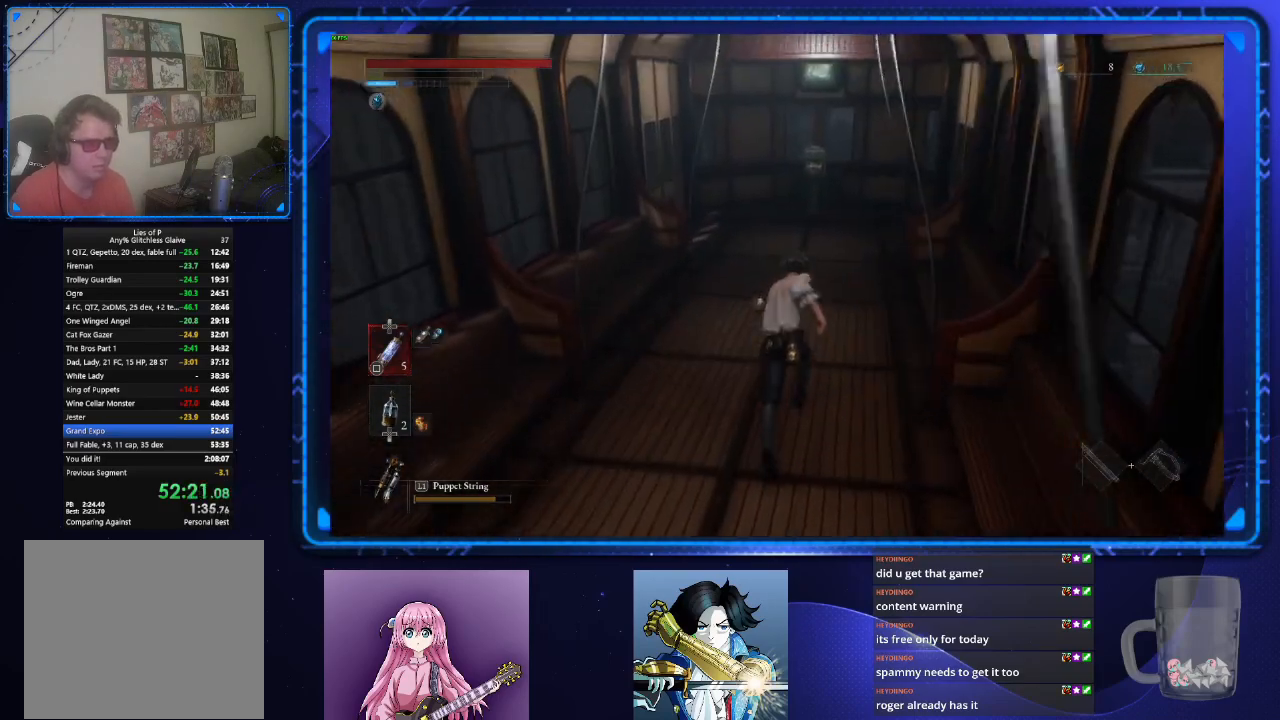
{"buttons": ["CIRCLE"], "left_stick": "up", "right_stick": "center", "events": []}
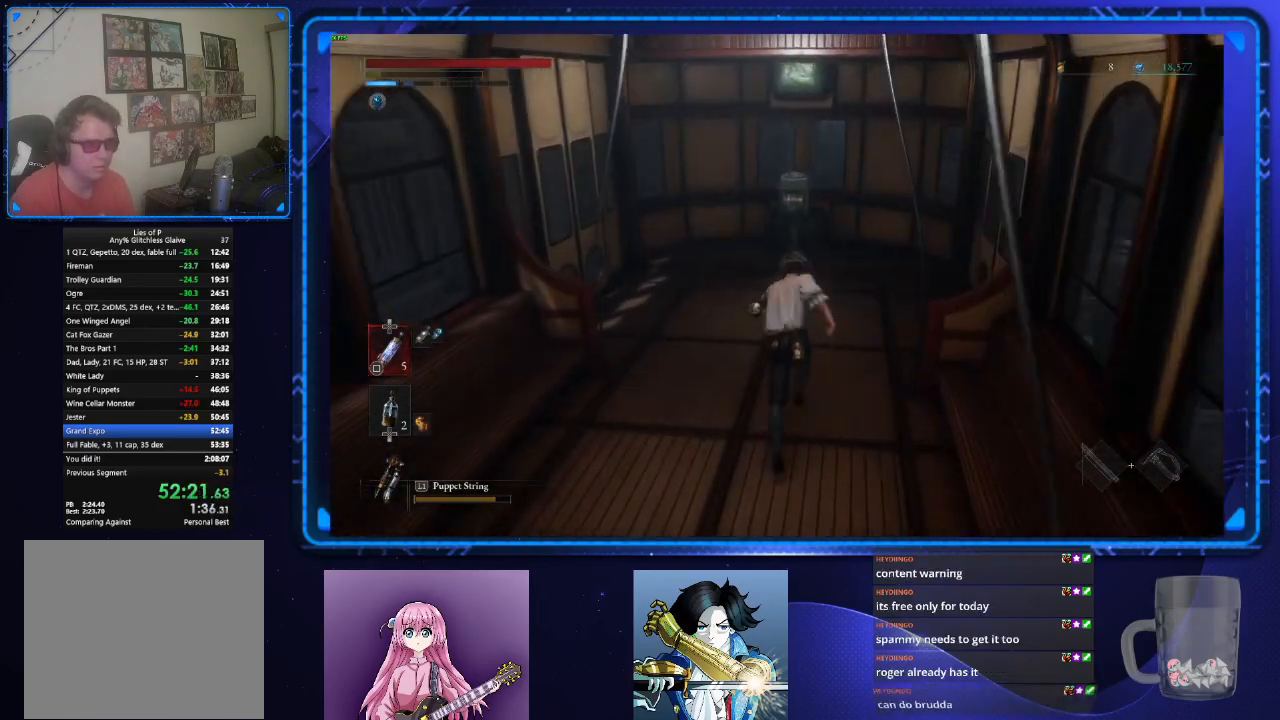
{"buttons": ["CIRCLE"], "left_stick": "up", "right_stick": "center", "events": [[84, "CROSS", "down"], [167, "CROSS", "up"], [217, "CROSS", "down"], [334, "CROSS", "up"], [418, "CROSS", "down"], [468, "CROSS", "up"]]}
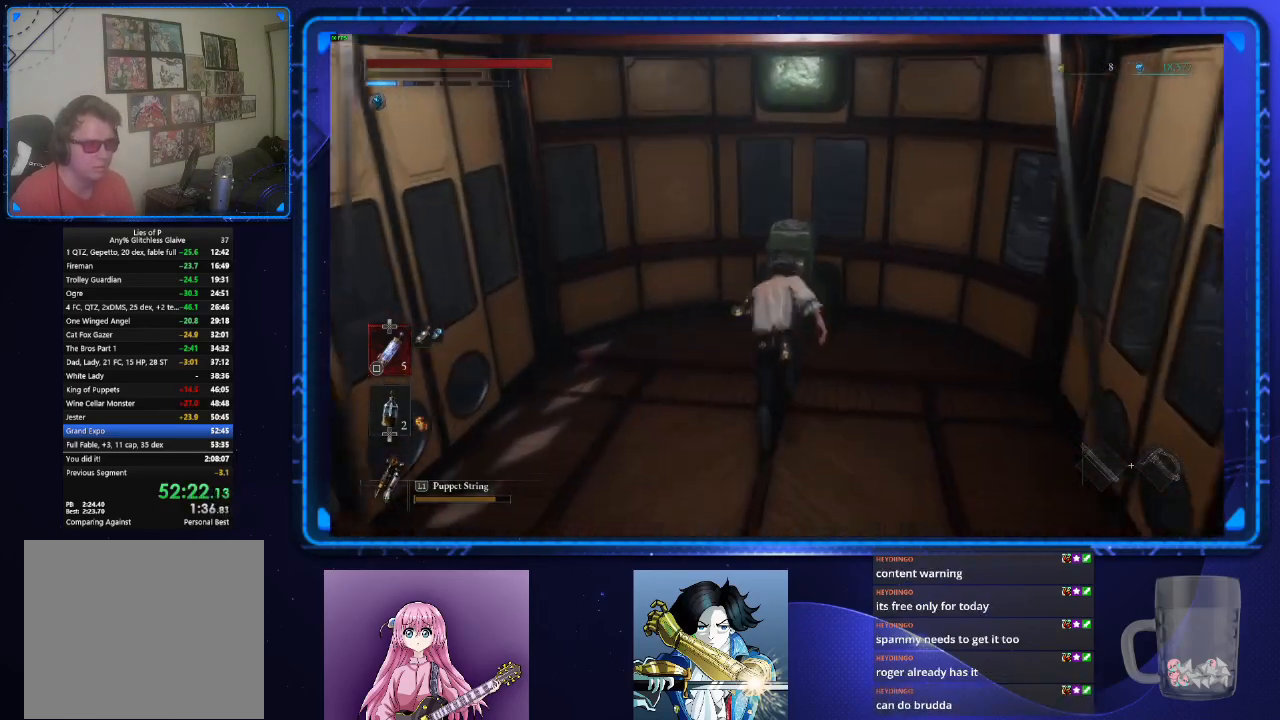
{"buttons": [], "left_stick": "center", "right_stick": "center", "events": [[67, "CROSS", "down"], [133, "CROSS", "up"], [183, "CROSS", "down"], [284, "CIRCLE", "up"], [300, "CROSS", "up"], [300, "left_stick", "center"]]}
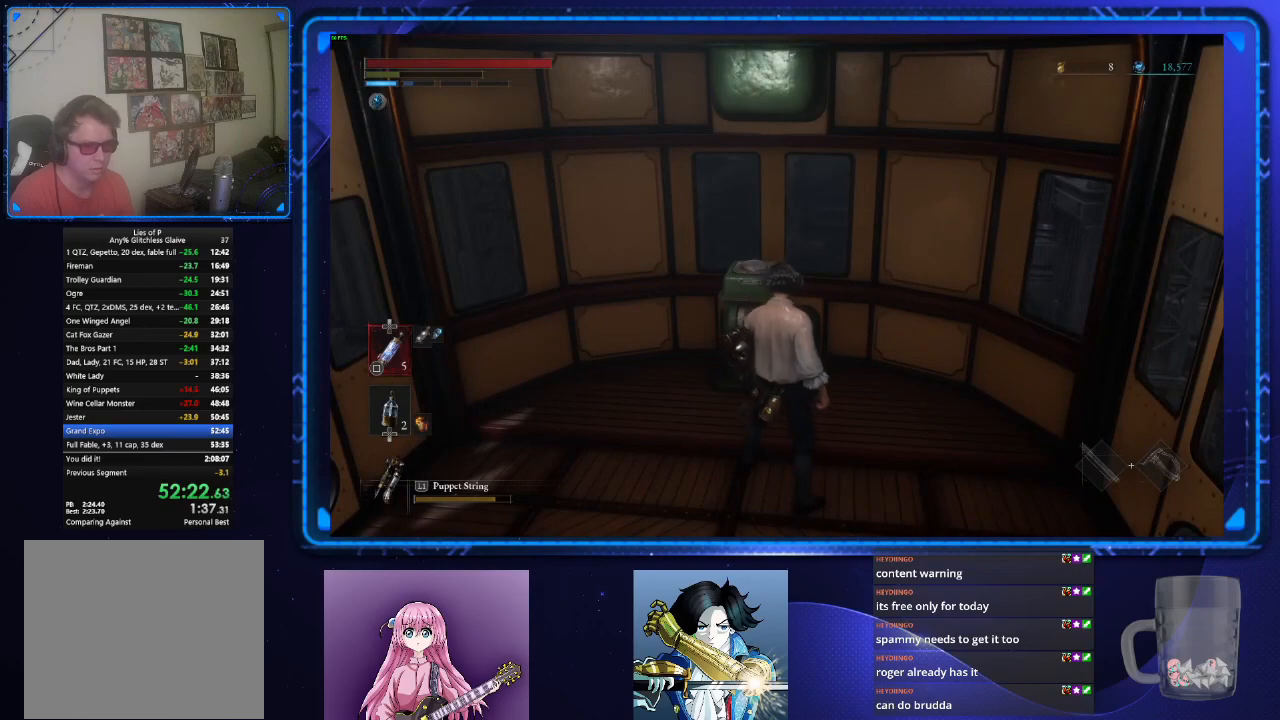
{"buttons": [], "left_stick": "center", "right_stick": "center", "events": [[351, "TOUCHPAD", "down"], [468, "TOUCHPAD", "up"]]}
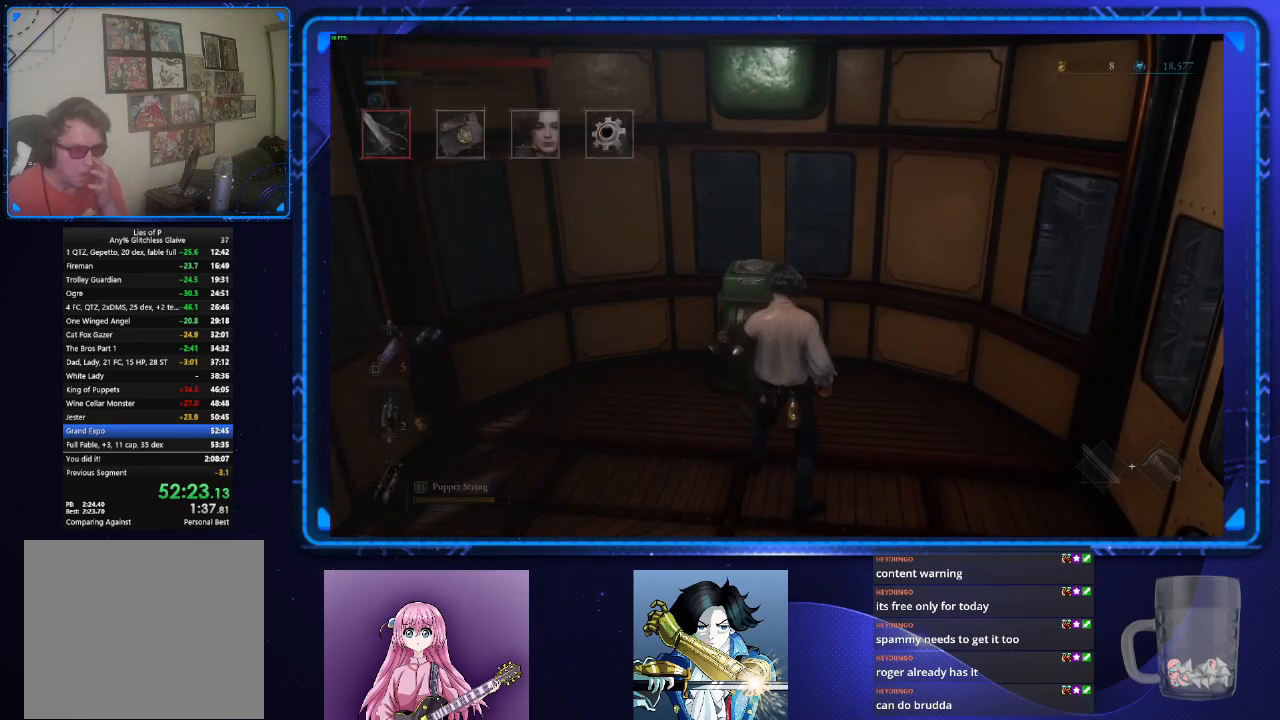
{"buttons": [], "left_stick": "center", "right_stick": "center", "events": []}
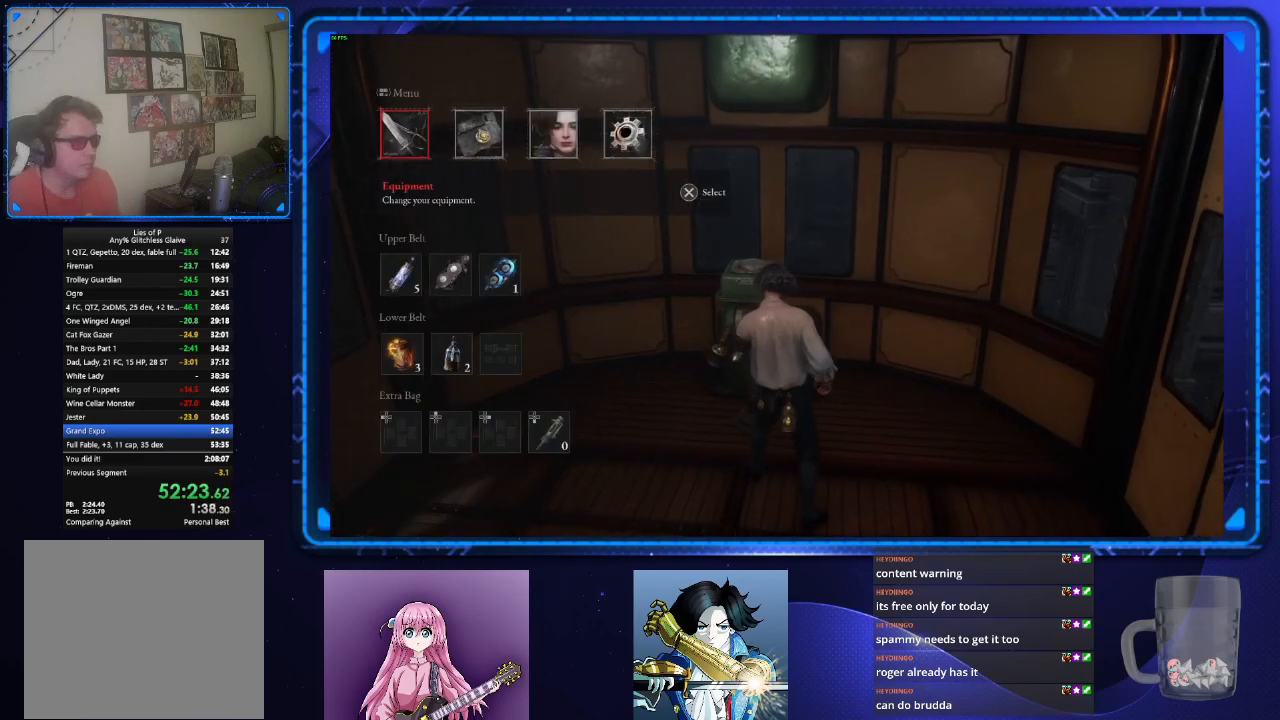
{"buttons": [], "left_stick": "center", "right_stick": "center", "events": [[184, "DPAD_RIGHT", "down"], [284, "DPAD_RIGHT", "up"], [351, "CROSS", "down"], [384, "CROSS", "up"]]}
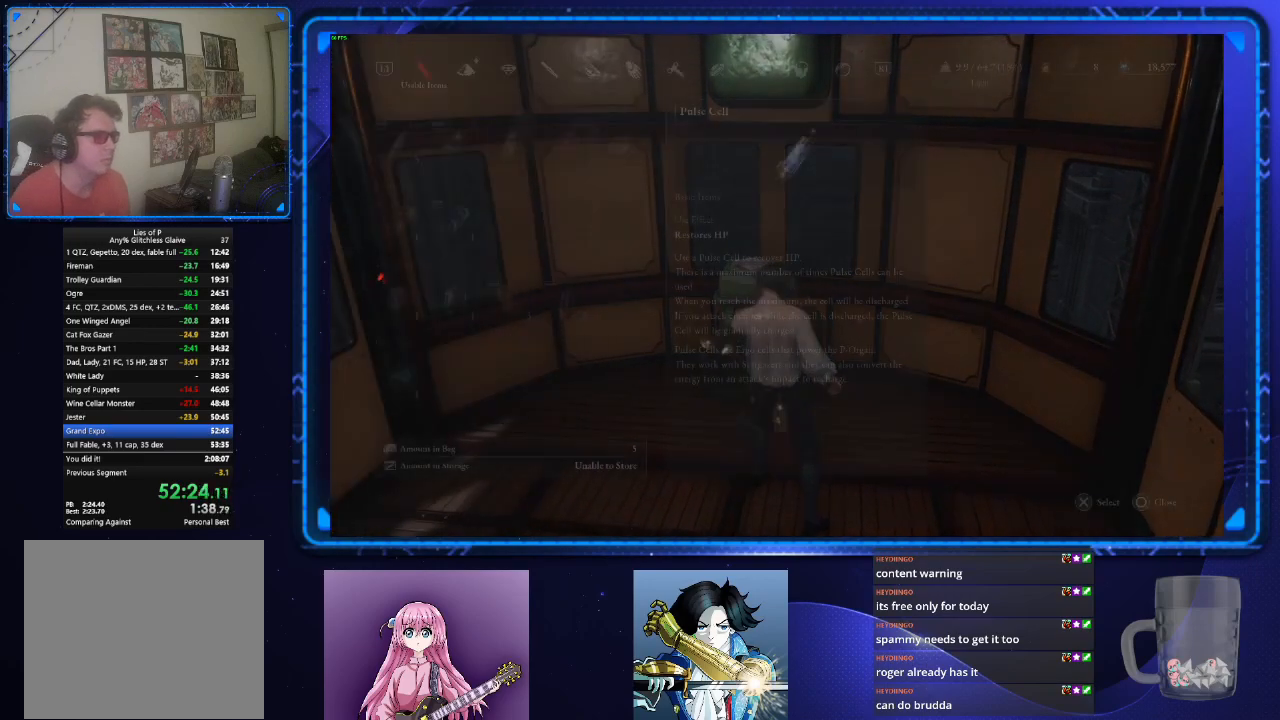
{"buttons": [], "left_stick": "center", "right_stick": "center", "events": [[350, "DPAD_DOWN", "down"], [467, "DPAD_DOWN", "up"]]}
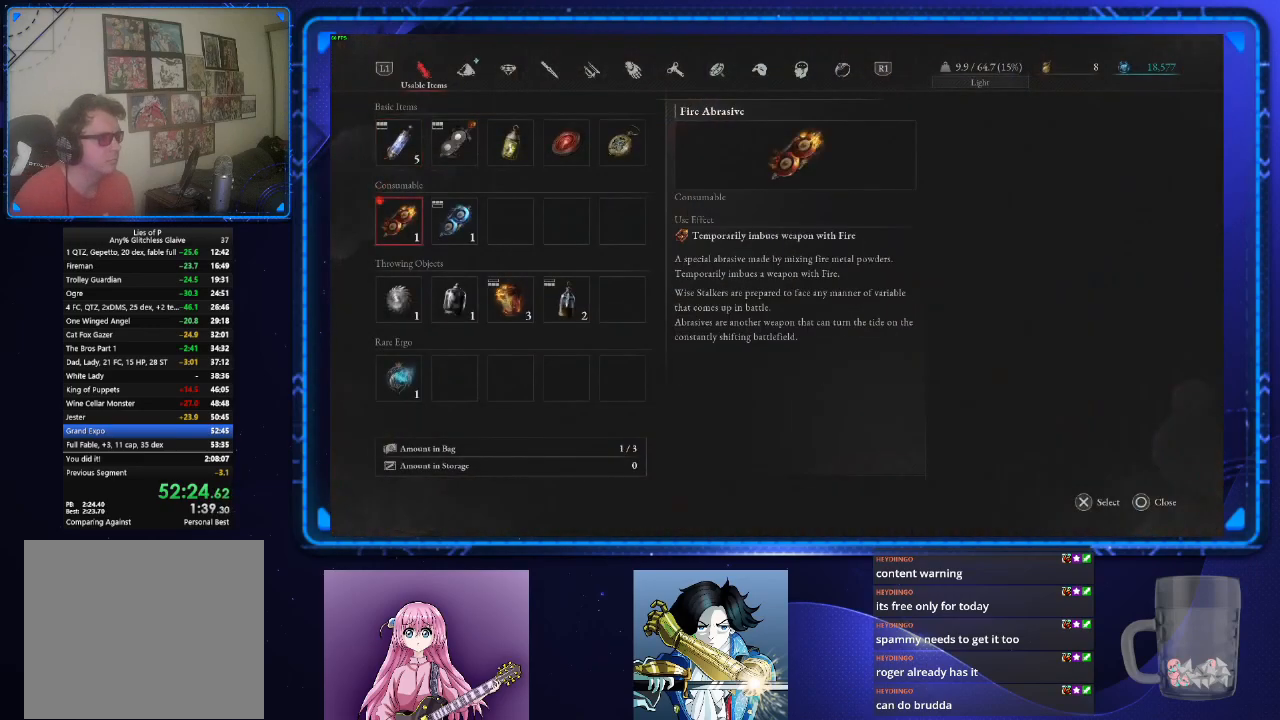
{"buttons": [], "left_stick": "center", "right_stick": "center", "events": [[50, "DPAD_DOWN", "down"], [167, "DPAD_DOWN", "up"], [267, "DPAD_DOWN", "down"], [384, "DPAD_DOWN", "up"]]}
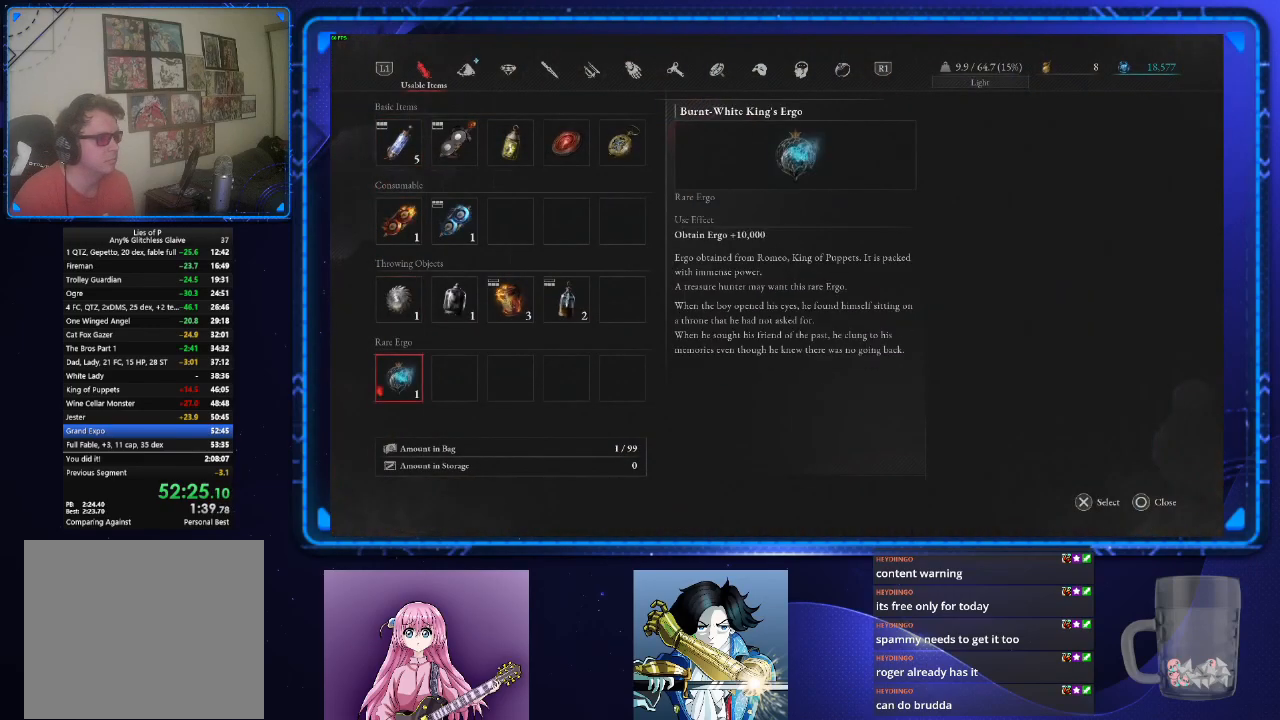
{"buttons": [], "left_stick": "center", "right_stick": "center", "events": [[67, "CROSS", "down"], [134, "CROSS", "up"], [234, "CROSS", "down"], [301, "CROSS", "up"], [384, "CROSS", "down"], [451, "CROSS", "up"]]}
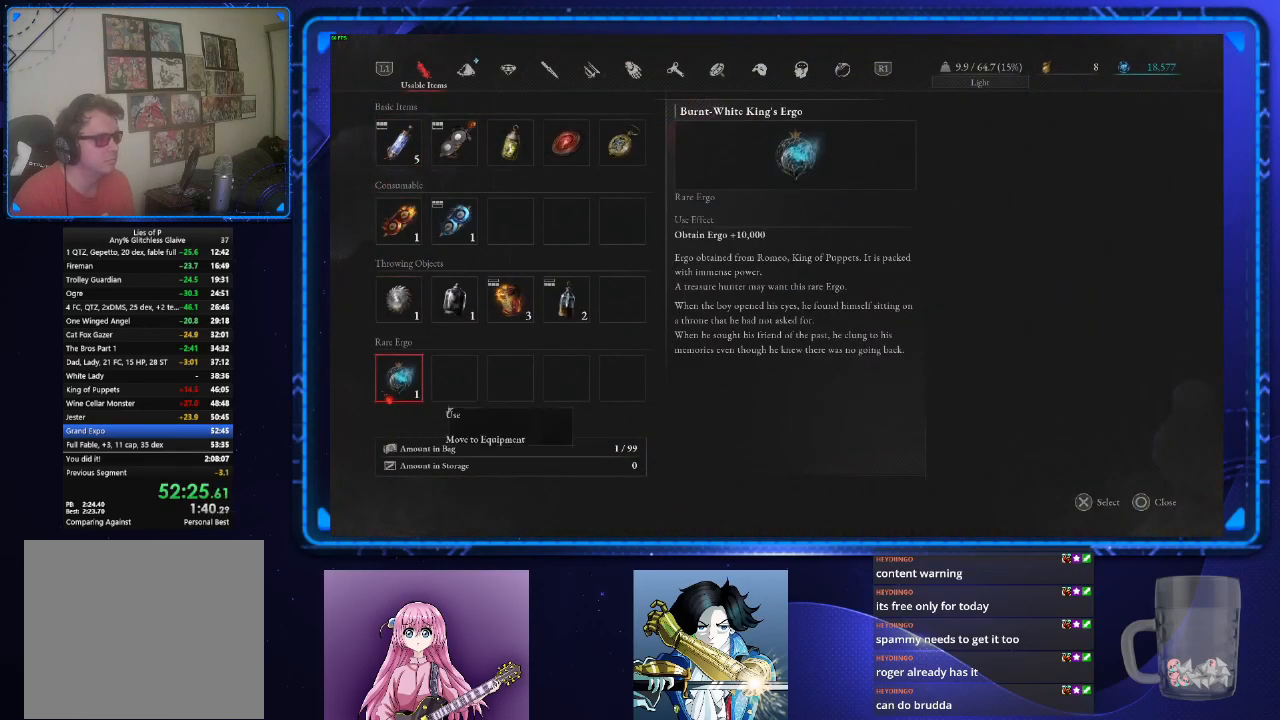
{"buttons": [], "left_stick": "center", "right_stick": "center", "events": [[16, "CROSS", "down"], [117, "CROSS", "up"], [150, "CROSS", "down"], [233, "CROSS", "up"], [317, "CROSS", "down"], [383, "CROSS", "up"]]}
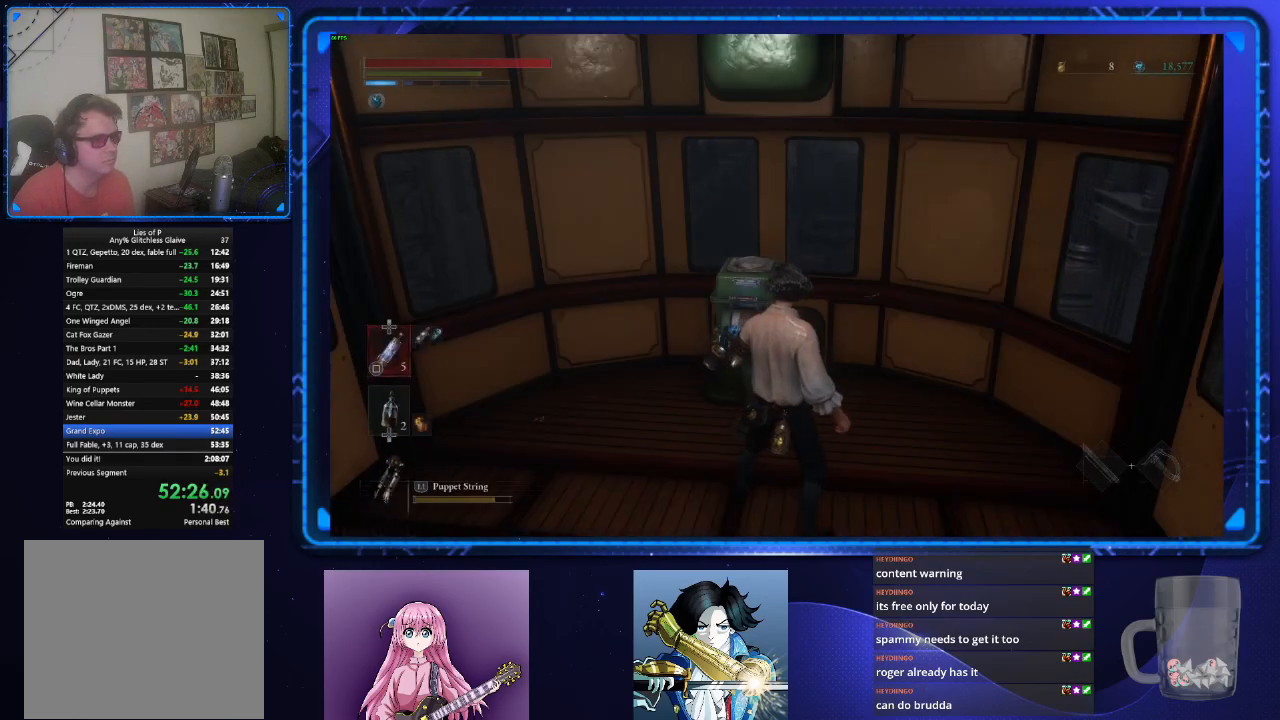
{"buttons": [], "left_stick": "center", "right_stick": "center", "events": [[184, "TOUCHPAD", "down"], [301, "TOUCHPAD", "up"]]}
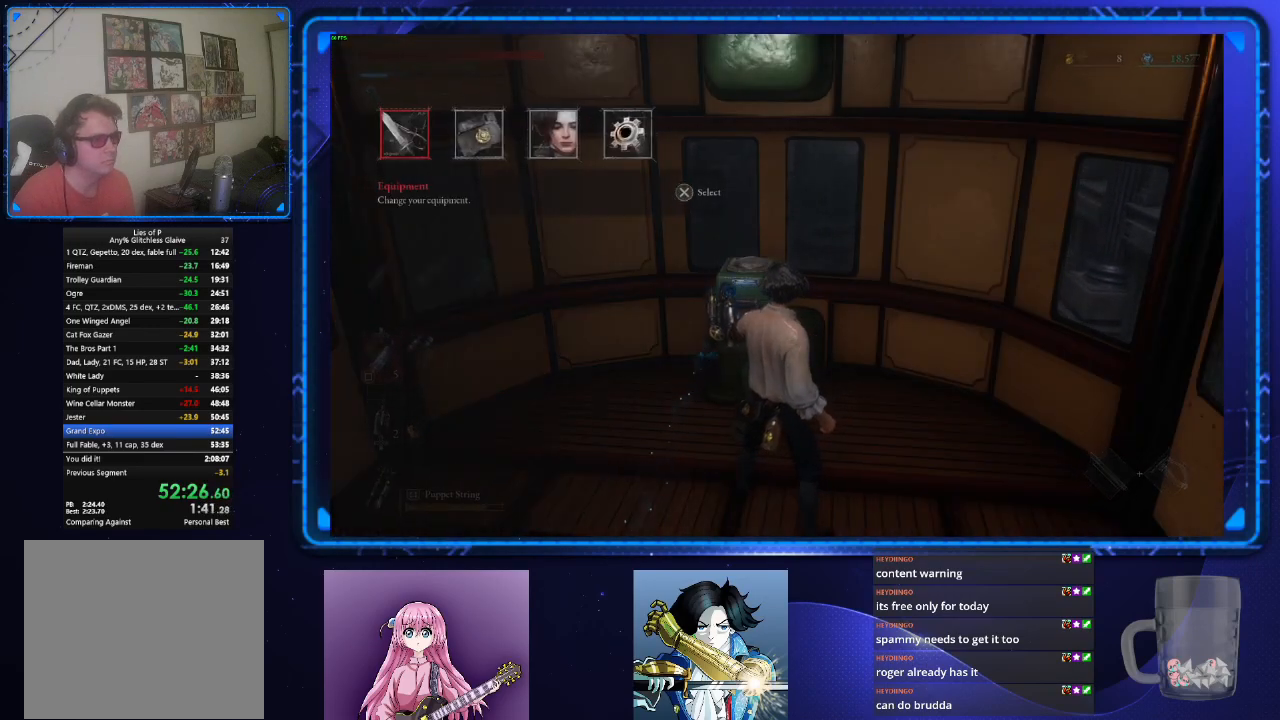
{"buttons": ["DPAD_DOWN"], "left_stick": "center", "right_stick": "center", "events": [[66, "DPAD_DOWN", "down"], [150, "DPAD_DOWN", "up"], [233, "DPAD_DOWN", "down"], [350, "DPAD_DOWN", "up"], [434, "DPAD_DOWN", "down"]]}
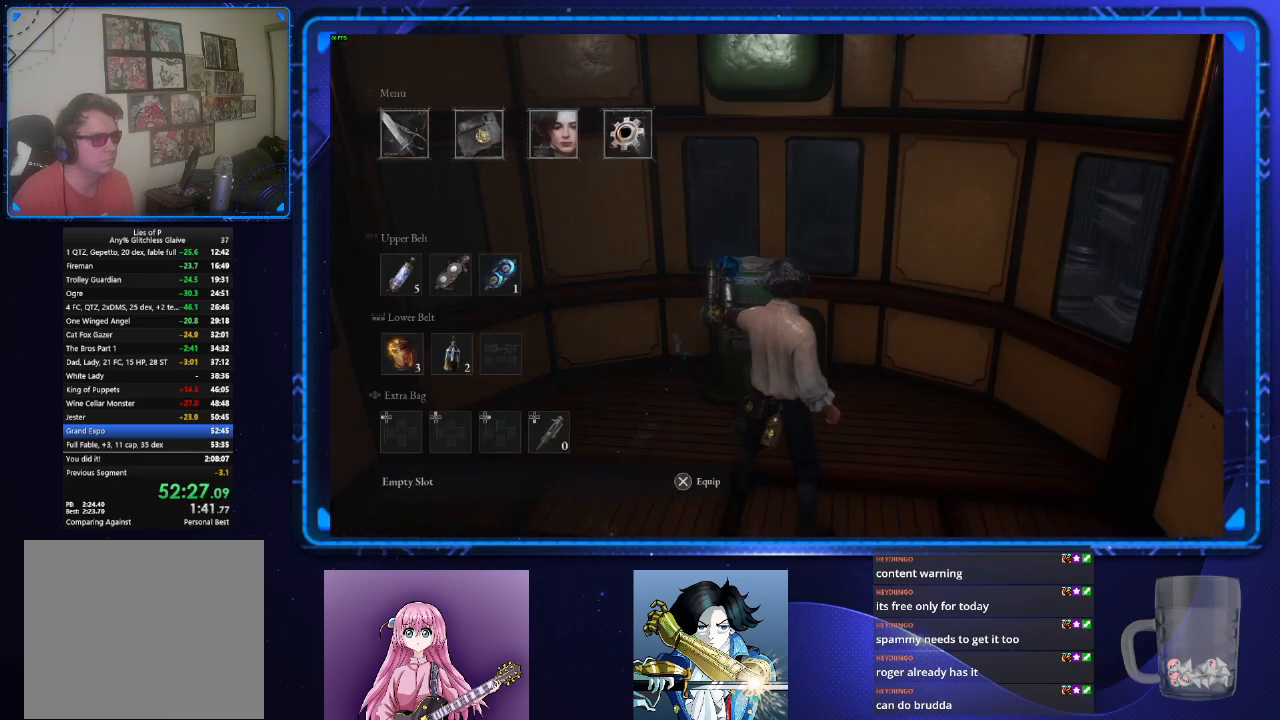
{"buttons": ["CROSS"], "left_stick": "center", "right_stick": "center", "events": [[50, "DPAD_DOWN", "up"], [501, "CROSS", "down"]]}
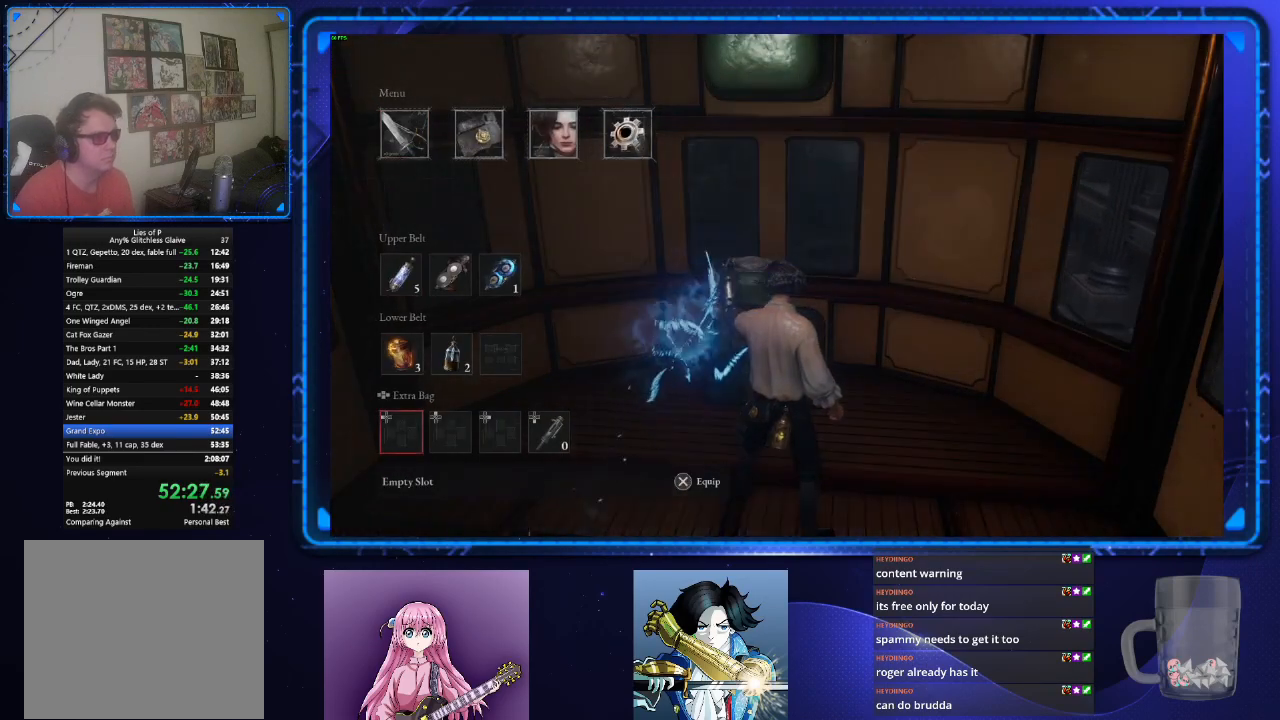
{"buttons": [], "left_stick": "center", "right_stick": "center", "events": [[100, "CROSS", "up"]]}
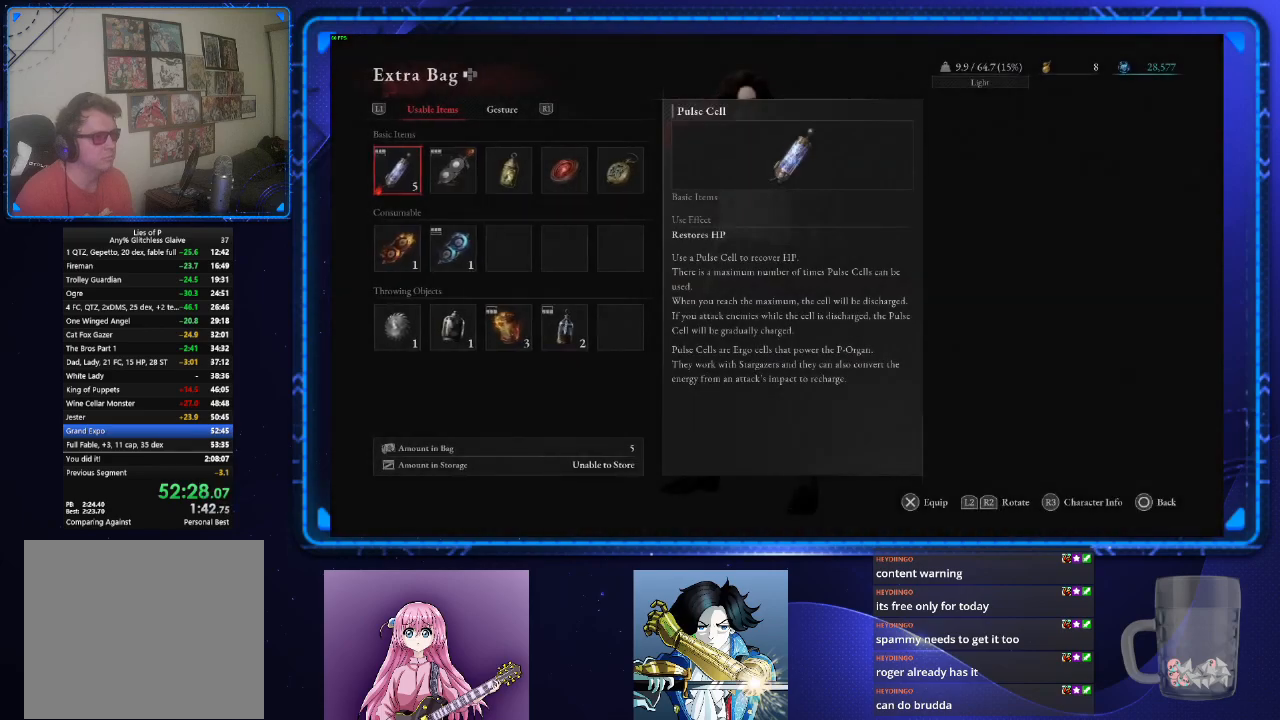
{"buttons": ["CROSS"], "left_stick": "center", "right_stick": "center", "events": [[217, "DPAD_DOWN", "down"], [284, "DPAD_DOWN", "up"], [384, "DPAD_DOWN", "down"], [484, "CROSS", "down"], [484, "DPAD_DOWN", "up"]]}
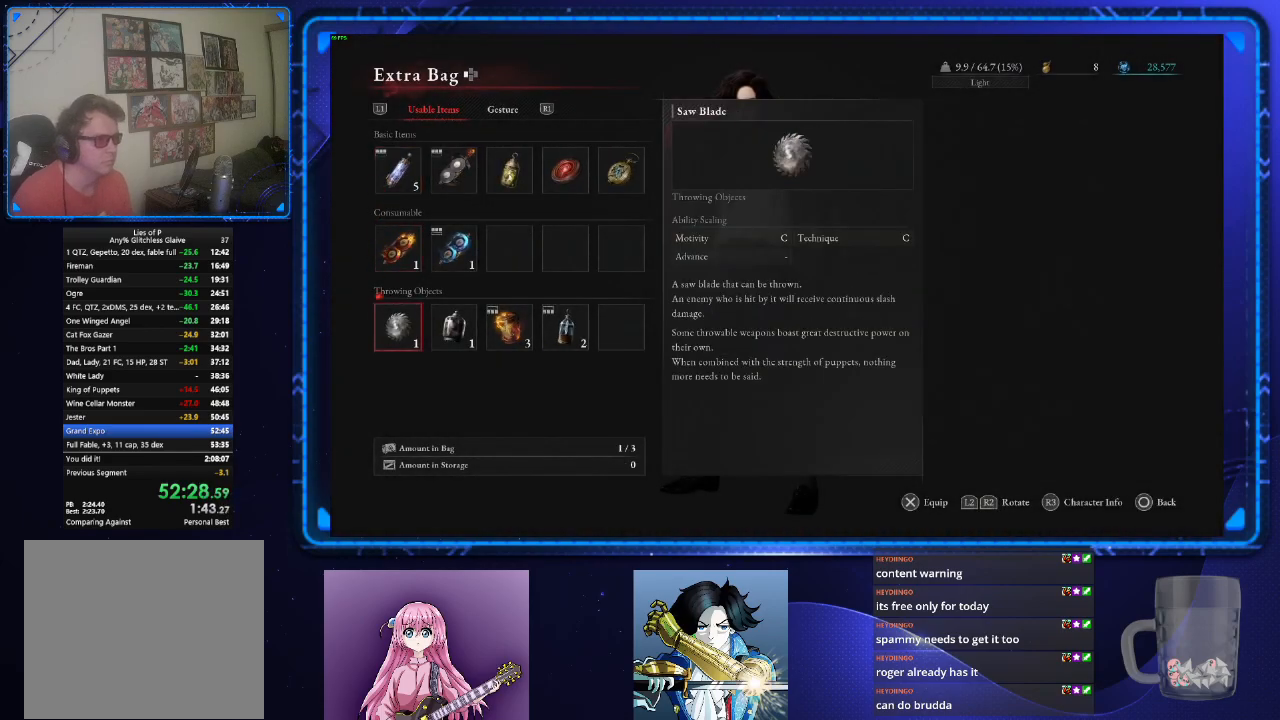
{"buttons": [], "left_stick": "center", "right_stick": "center", "events": [[66, "CROSS", "up"]]}
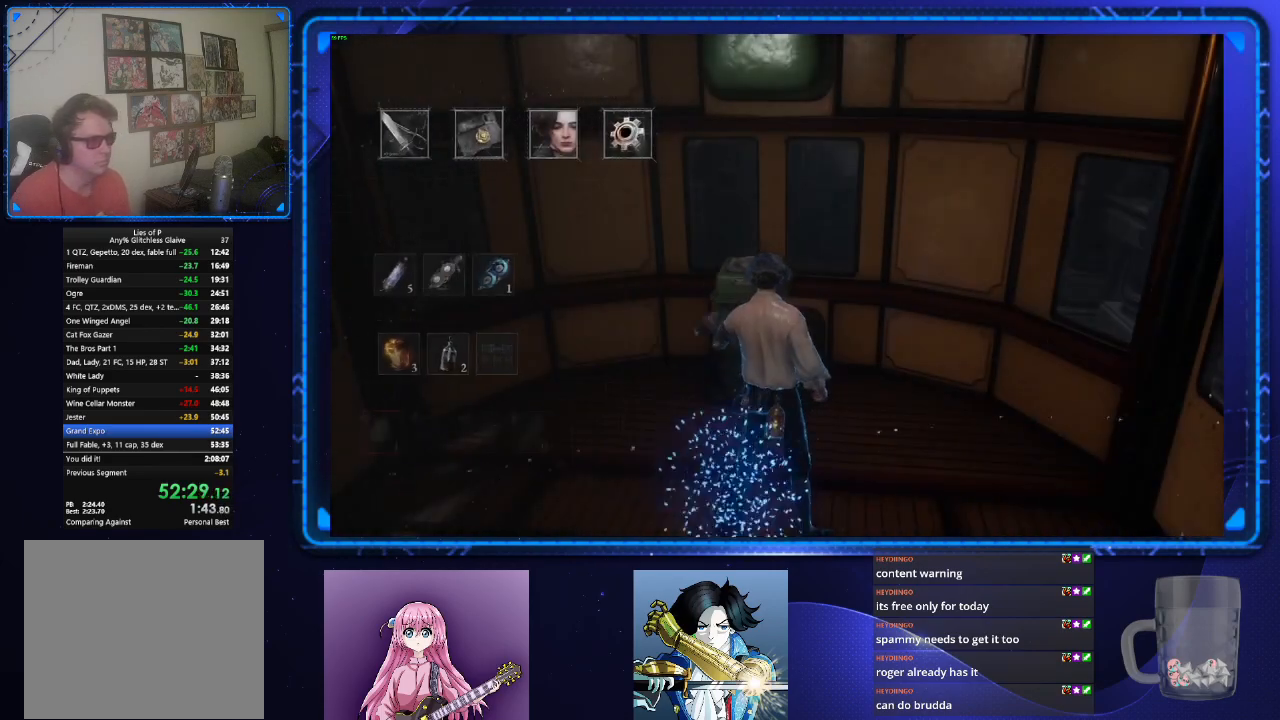
{"buttons": ["DPAD_RIGHT"], "left_stick": "center", "right_stick": "center", "events": [[234, "DPAD_RIGHT", "down"], [301, "DPAD_RIGHT", "up"], [401, "DPAD_RIGHT", "down"]]}
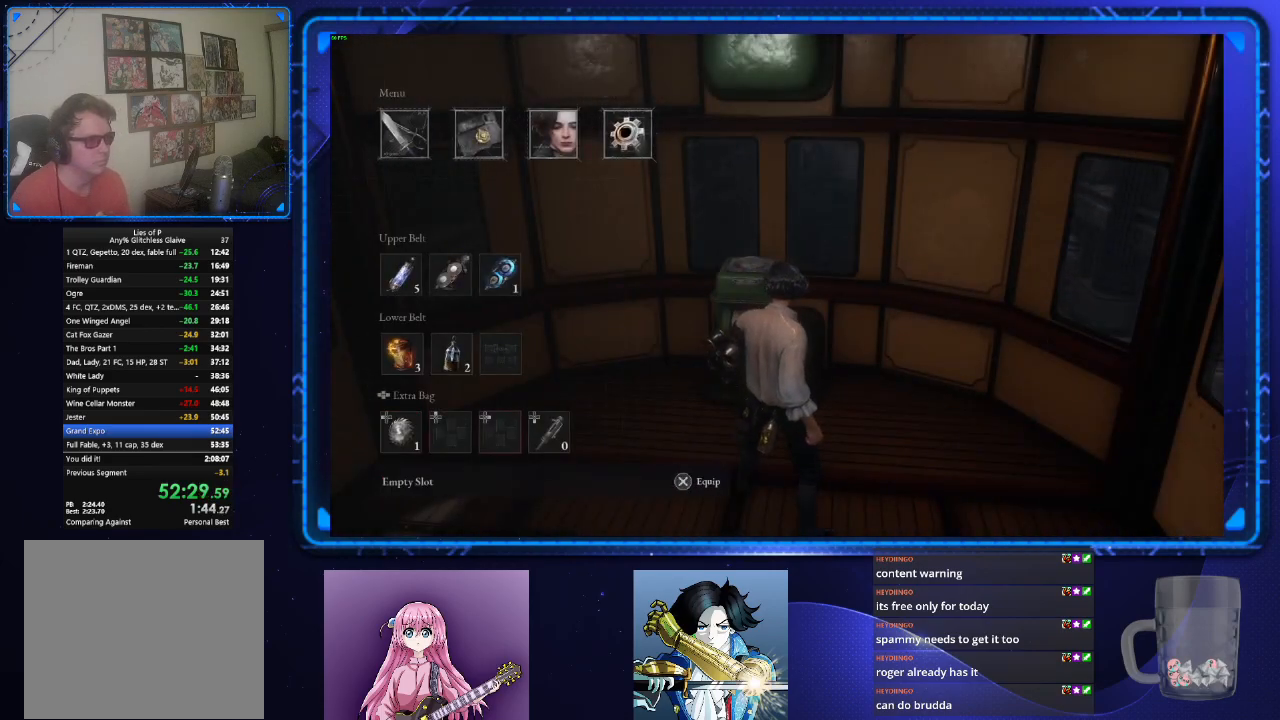
{"buttons": [], "left_stick": "center", "right_stick": "center", "events": [[16, "DPAD_RIGHT", "up"], [50, "CROSS", "down"], [100, "CROSS", "up"]]}
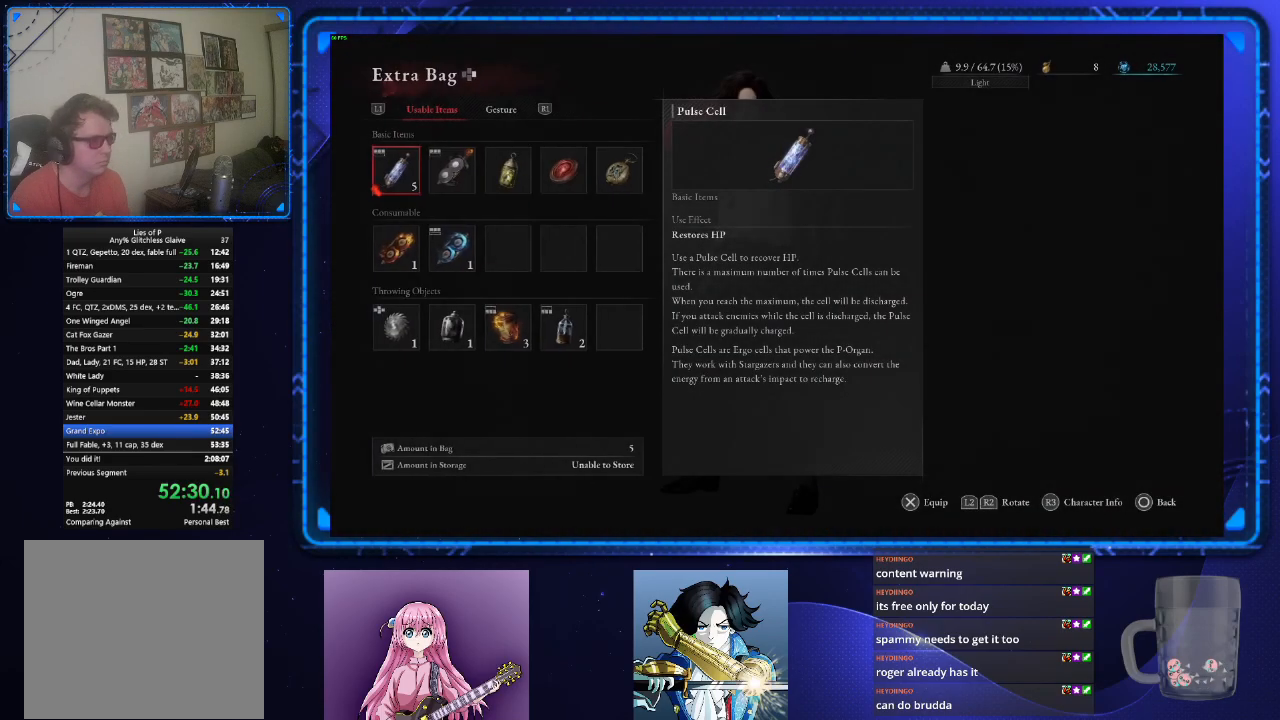
{"buttons": [], "left_stick": "center", "right_stick": "center", "events": [[184, "DPAD_DOWN", "down"], [267, "DPAD_DOWN", "up"], [351, "DPAD_DOWN", "down"], [467, "DPAD_DOWN", "up"]]}
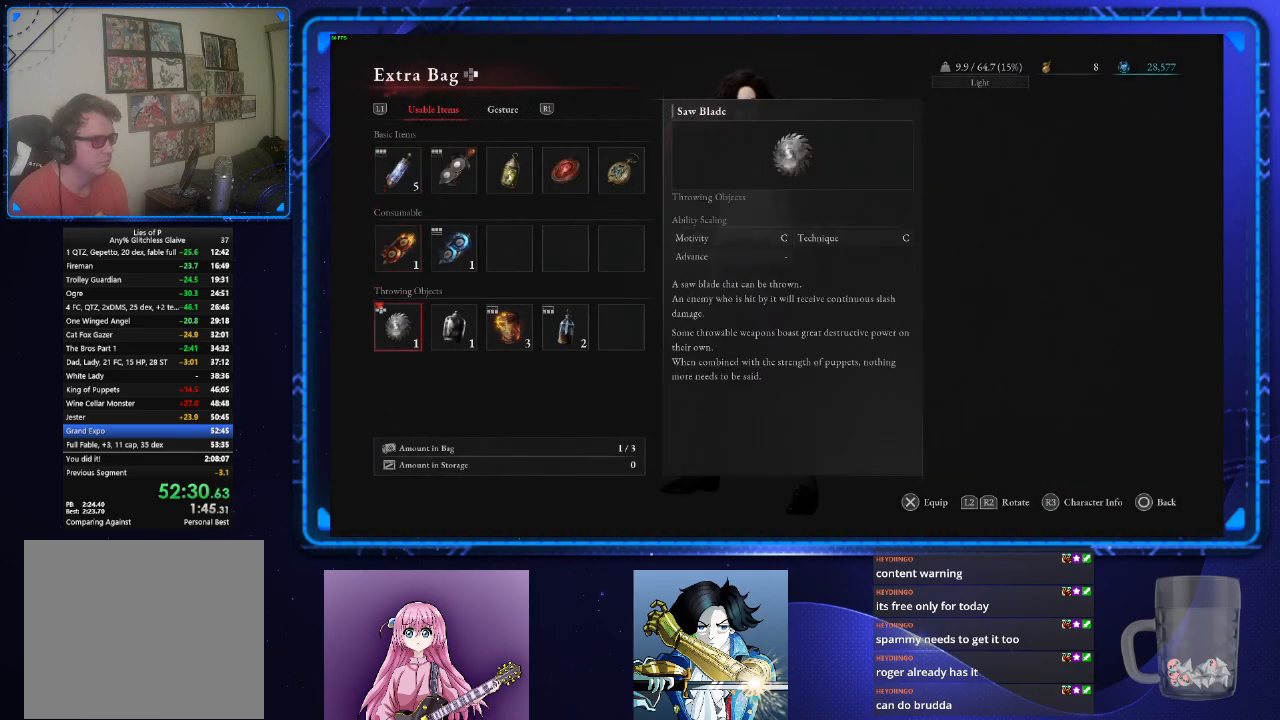
{"buttons": [], "left_stick": "center", "right_stick": "center", "events": [[100, "DPAD_RIGHT", "down"], [217, "DPAD_RIGHT", "up"]]}
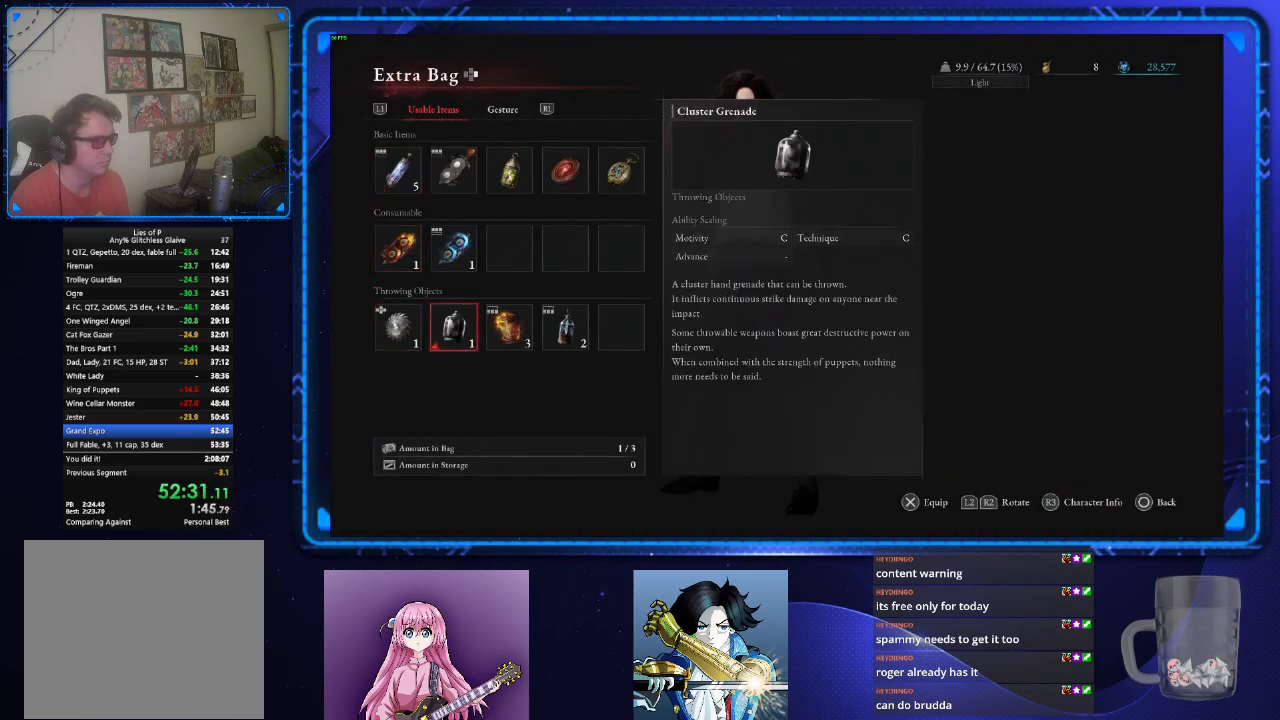
{"buttons": [], "left_stick": "center", "right_stick": "center", "events": [[50, "CROSS", "down"], [150, "CROSS", "up"]]}
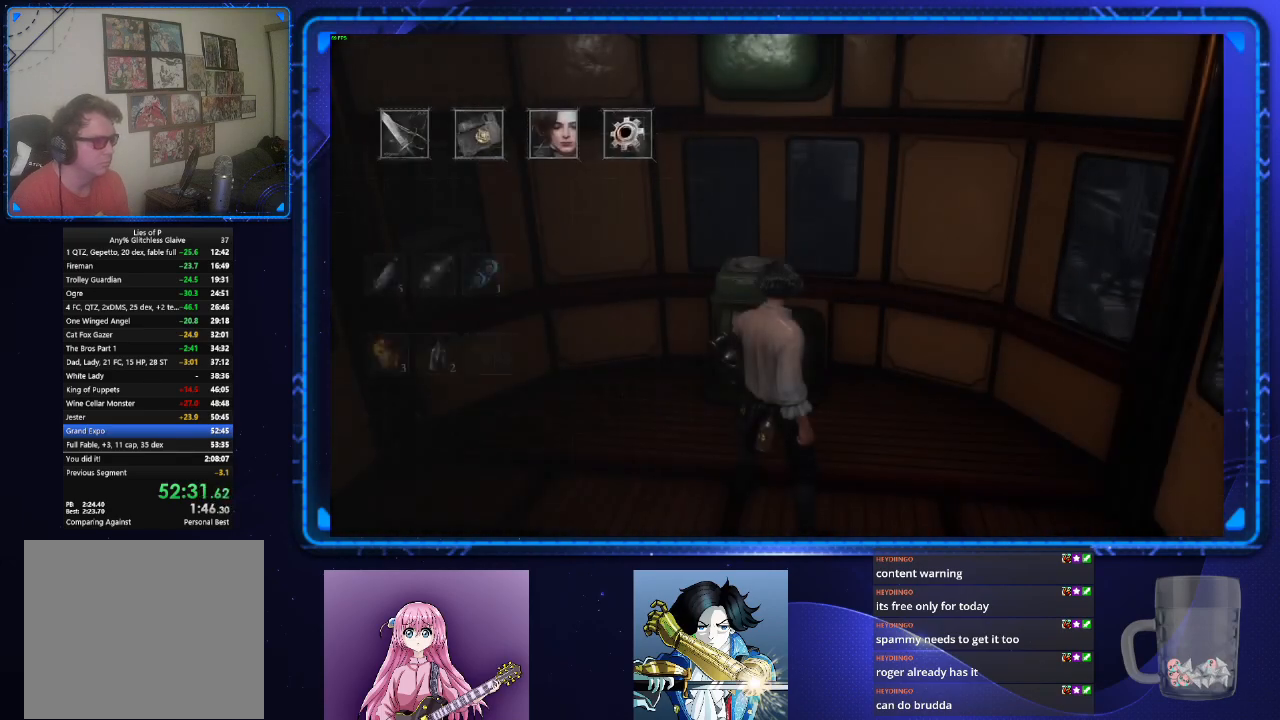
{"buttons": [], "left_stick": "center", "right_stick": "left", "events": [[200, "CIRCLE", "down"], [267, "CIRCLE", "up"], [417, "right_stick", "left"]]}
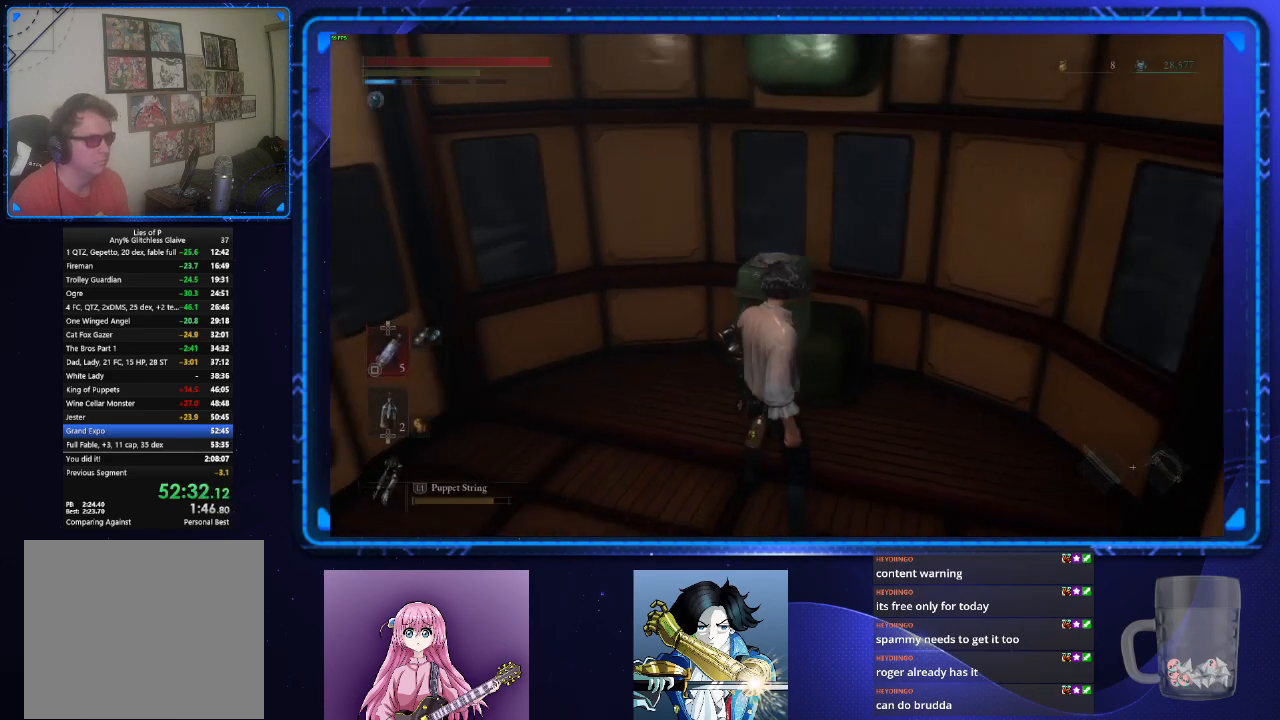
{"buttons": [], "left_stick": "up", "right_stick": "center", "events": [[251, "right_stick", "up-left"], [301, "left_stick", "up"], [417, "right_stick", "center"]]}
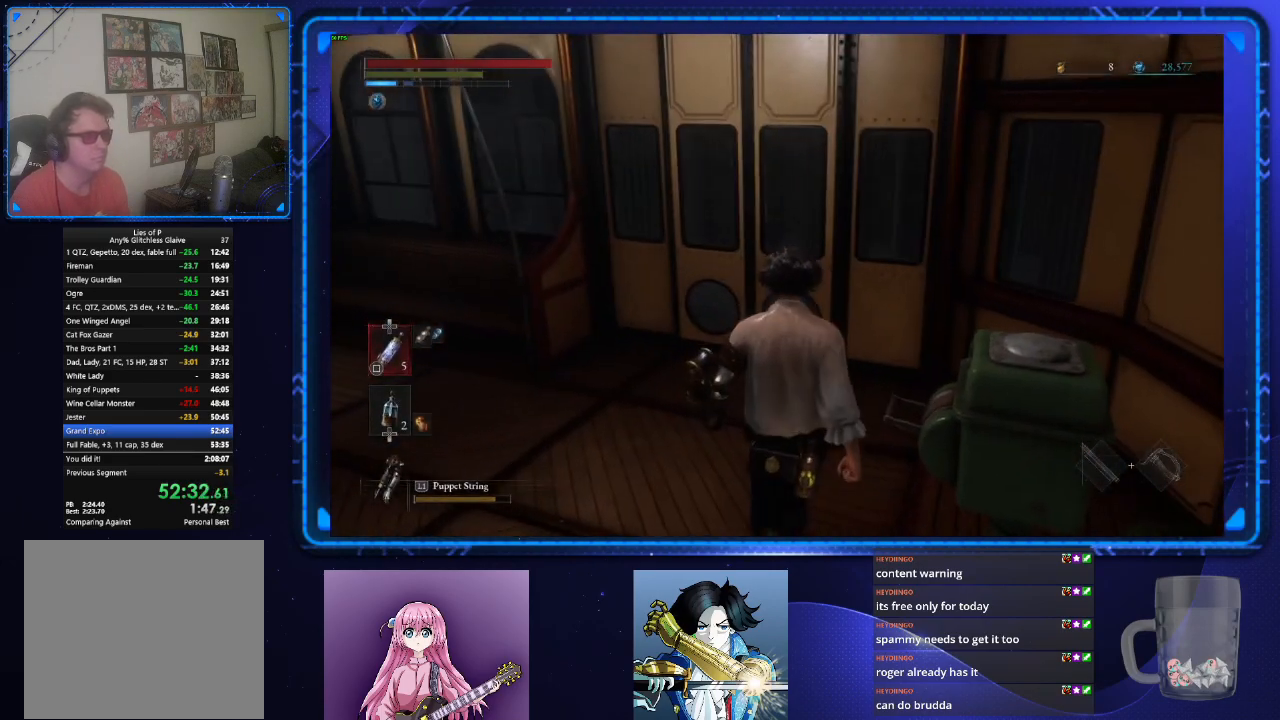
{"buttons": [], "left_stick": "up", "right_stick": "center", "events": []}
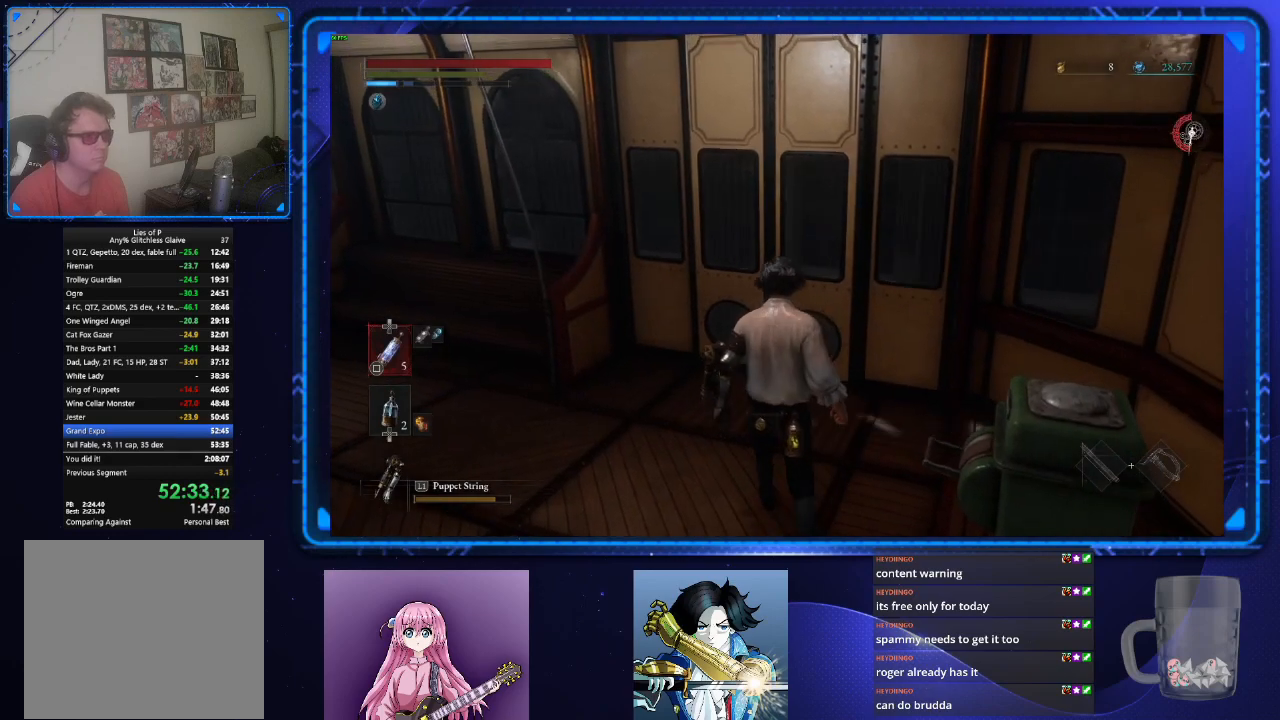
{"buttons": [], "left_stick": "center", "right_stick": "center", "events": [[401, "left_stick", "center"]]}